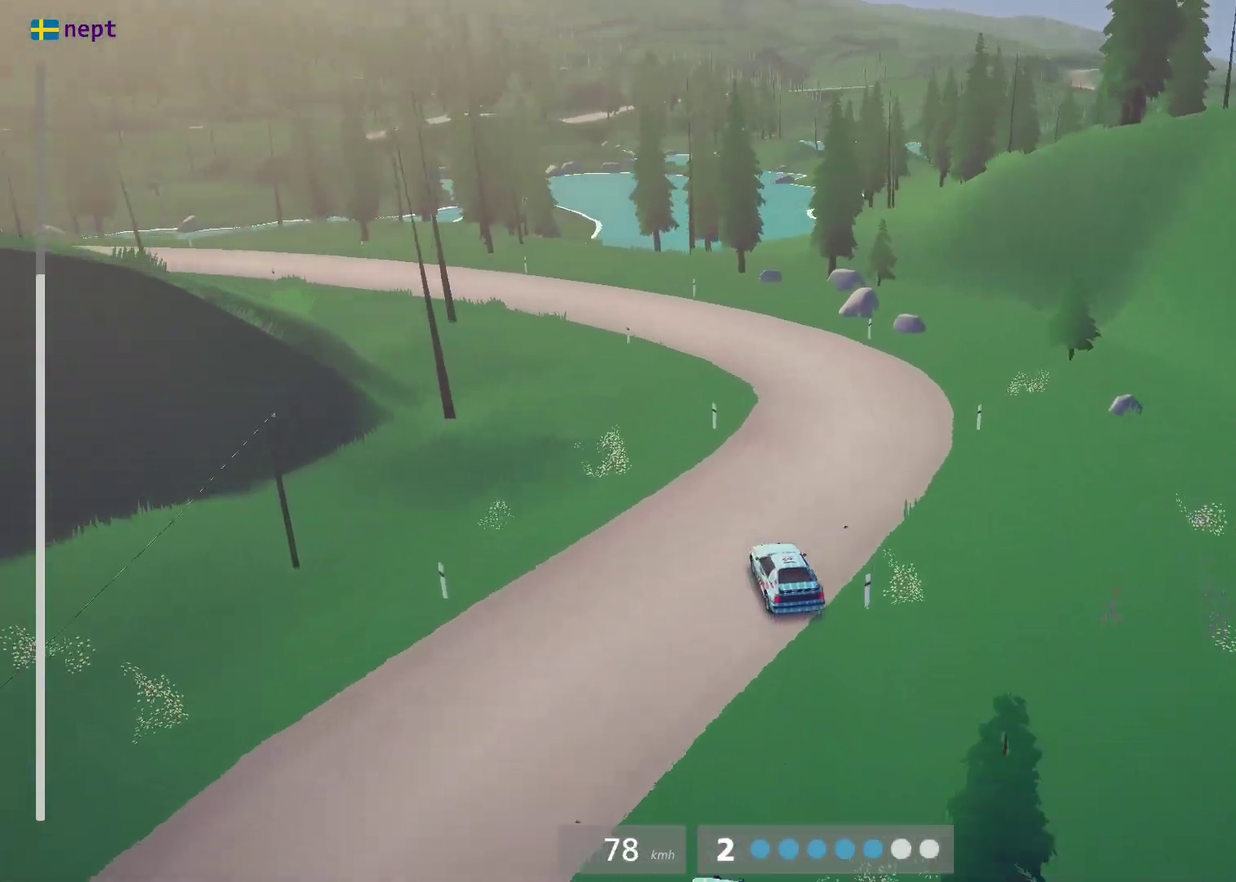
Gameplay with a controller (Xbox layout); each line is a JSON object with the inputs held at the frame after it (dt_ms = milliseconds from this image to that frame). "events" lists button and stick changes between this image and that frame as [ms after this image, input, new state], when the widget could be followed in between. Not read: R2 R3 right_stick.
{"dt_ms": 300, "buttons": [], "left_stick": "center", "events": [[16, "left_stick", "center"]]}
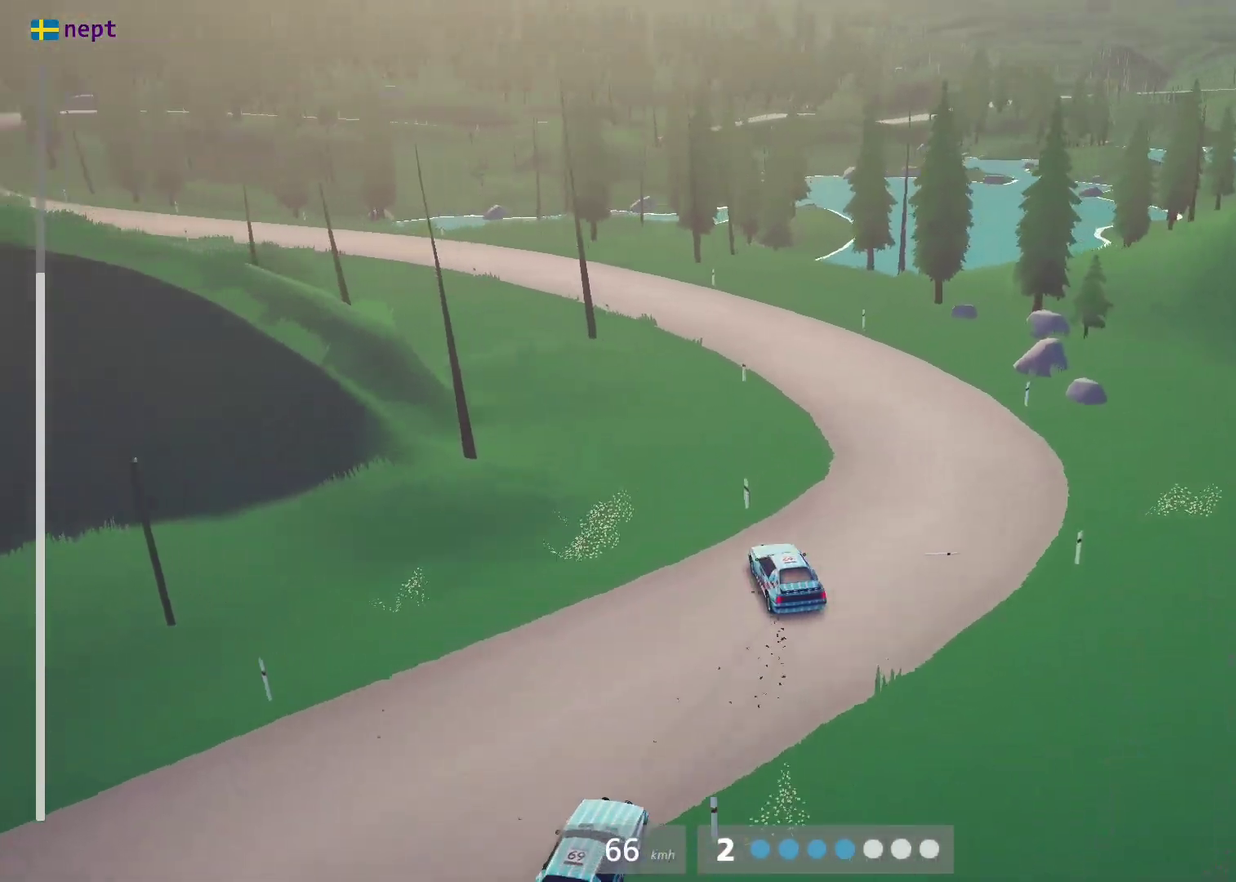
{"dt_ms": 500, "buttons": [], "left_stick": "center", "events": []}
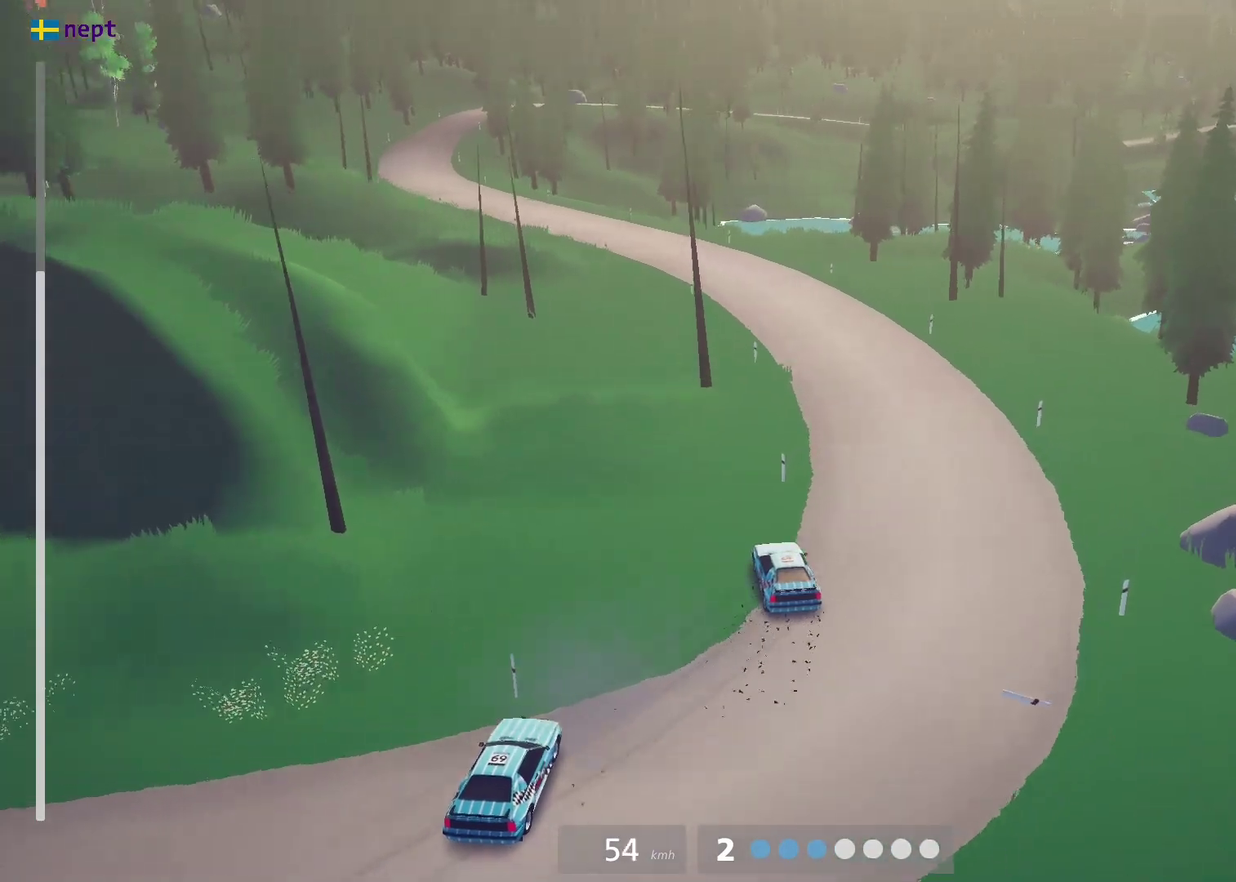
{"dt_ms": 500, "buttons": [], "left_stick": "left", "events": [[150, "left_stick", "left"], [300, "left_stick", "center"], [400, "left_stick", "left"]]}
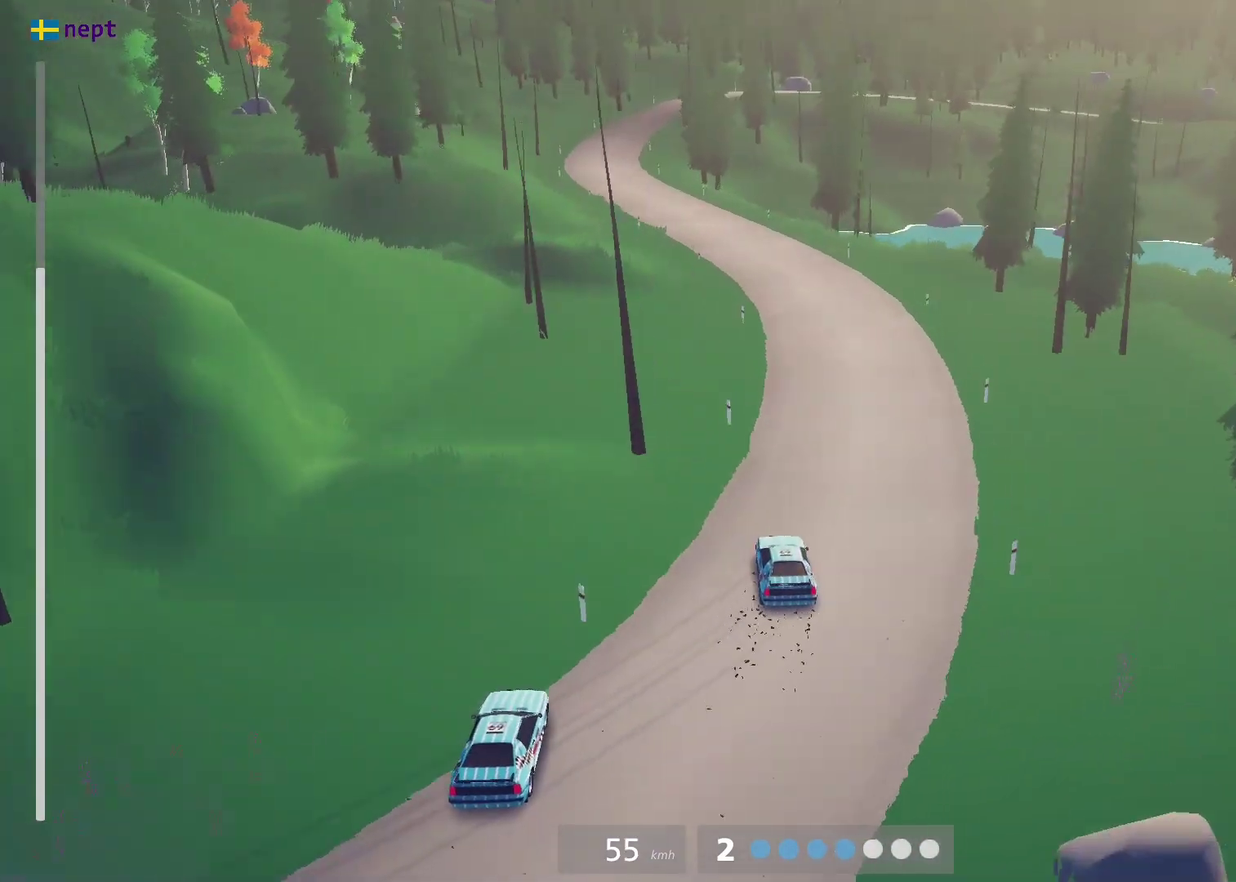
{"dt_ms": 400, "buttons": [], "left_stick": "left", "events": [[233, "left_stick", "center"], [366, "left_stick", "left"]]}
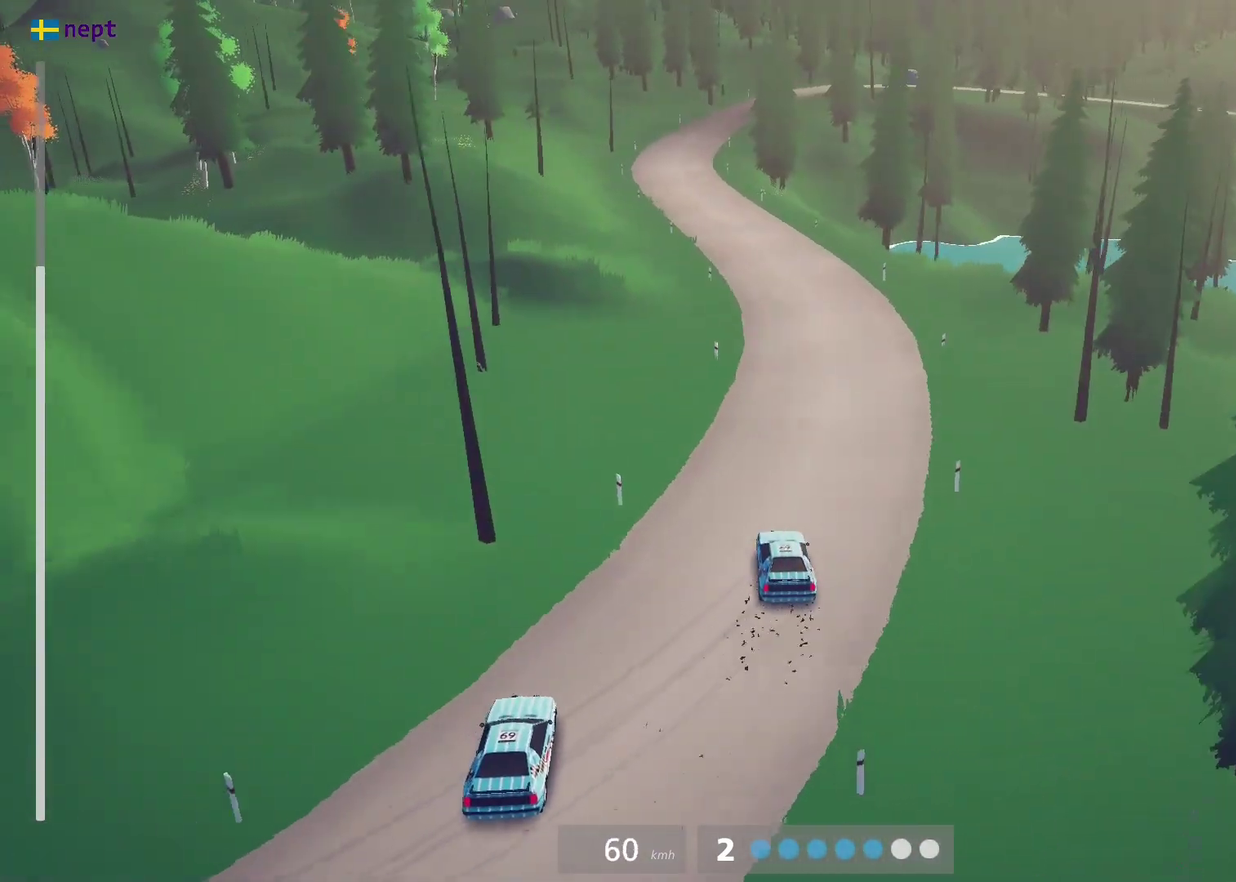
{"dt_ms": 600, "buttons": [], "left_stick": "left", "events": [[433, "left_stick", "center"], [466, "Y", "down"], [533, "Y", "up"], [583, "left_stick", "left"]]}
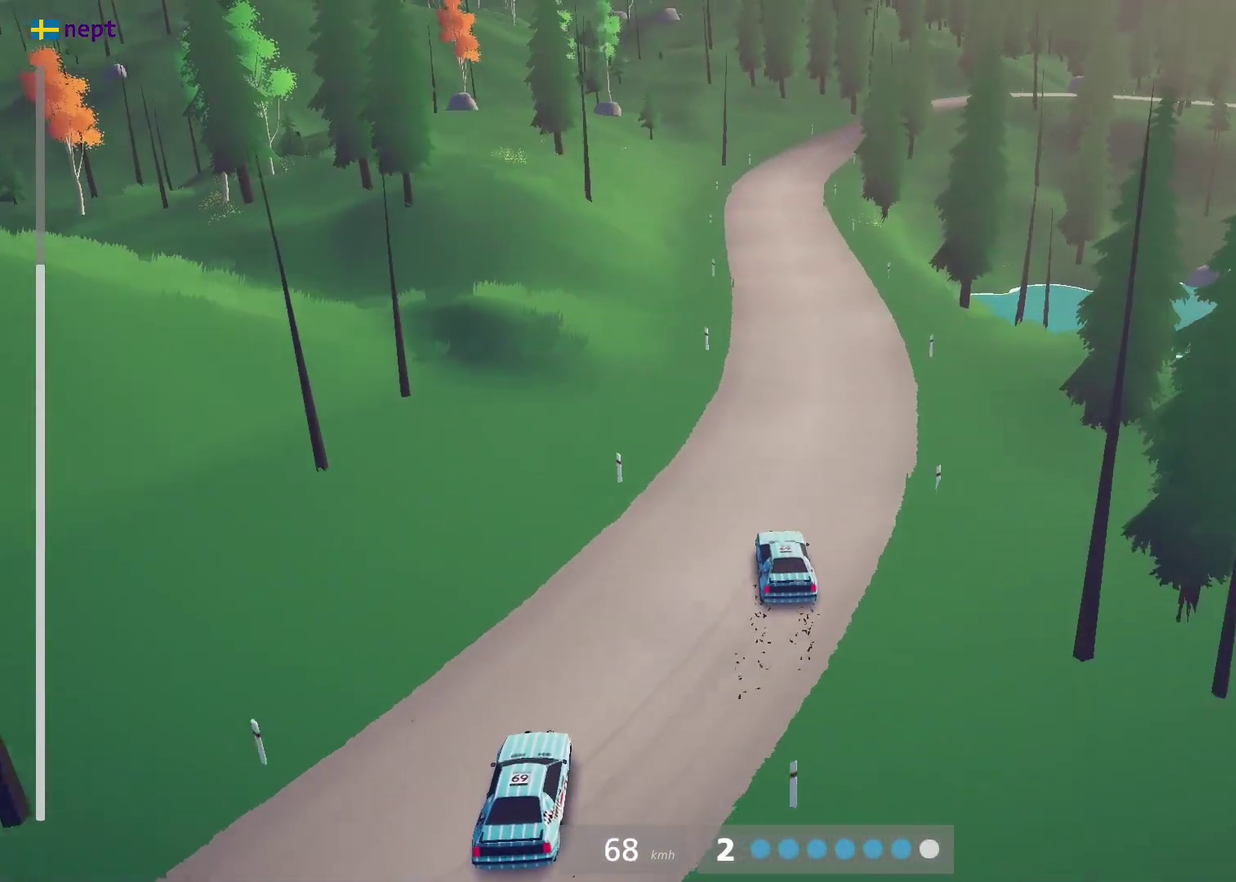
{"dt_ms": 300, "buttons": [], "left_stick": "center", "events": [[116, "left_stick", "center"]]}
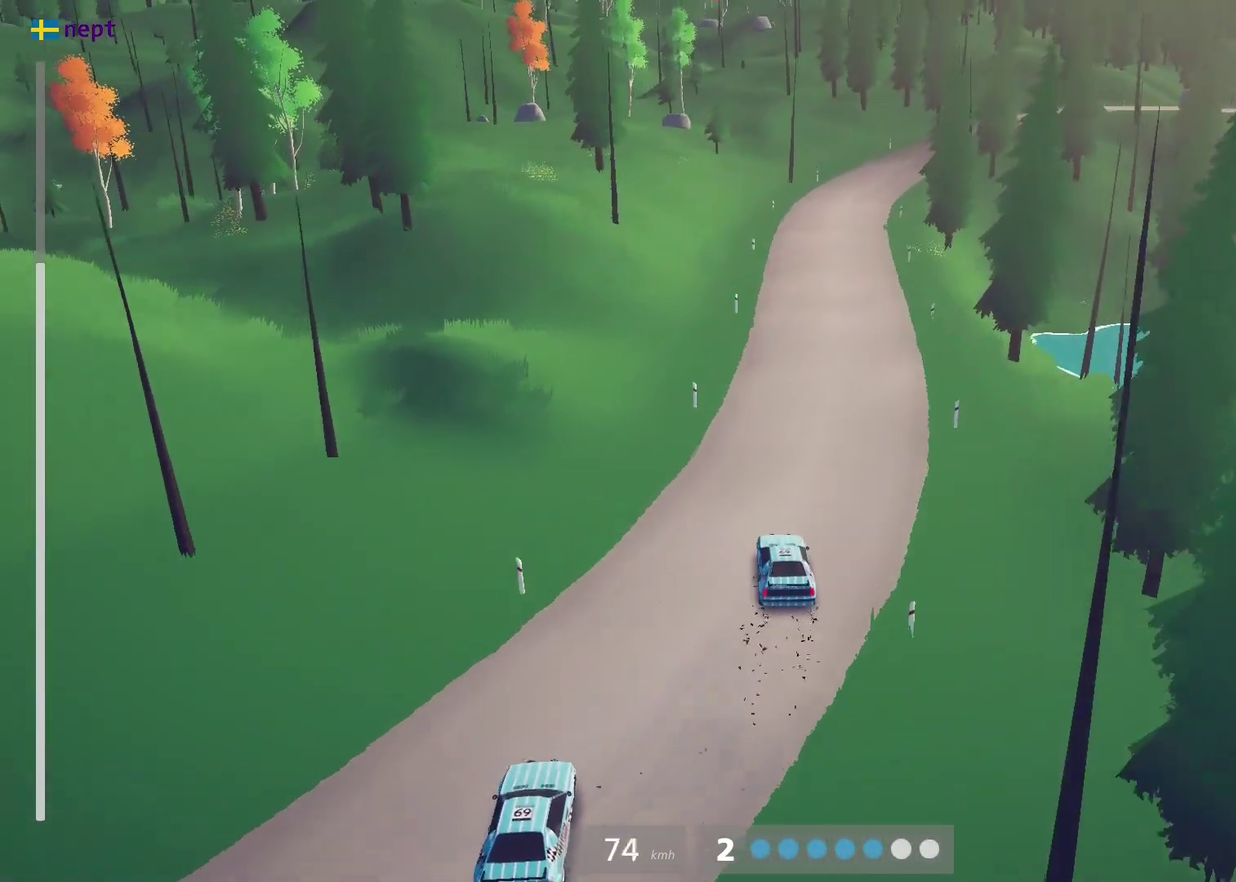
{"dt_ms": 900, "buttons": [], "left_stick": "center", "events": [[183, "left_stick", "left"], [350, "left_stick", "center"], [616, "A", "down"], [716, "A", "up"], [816, "Y", "down"], [900, "Y", "up"]]}
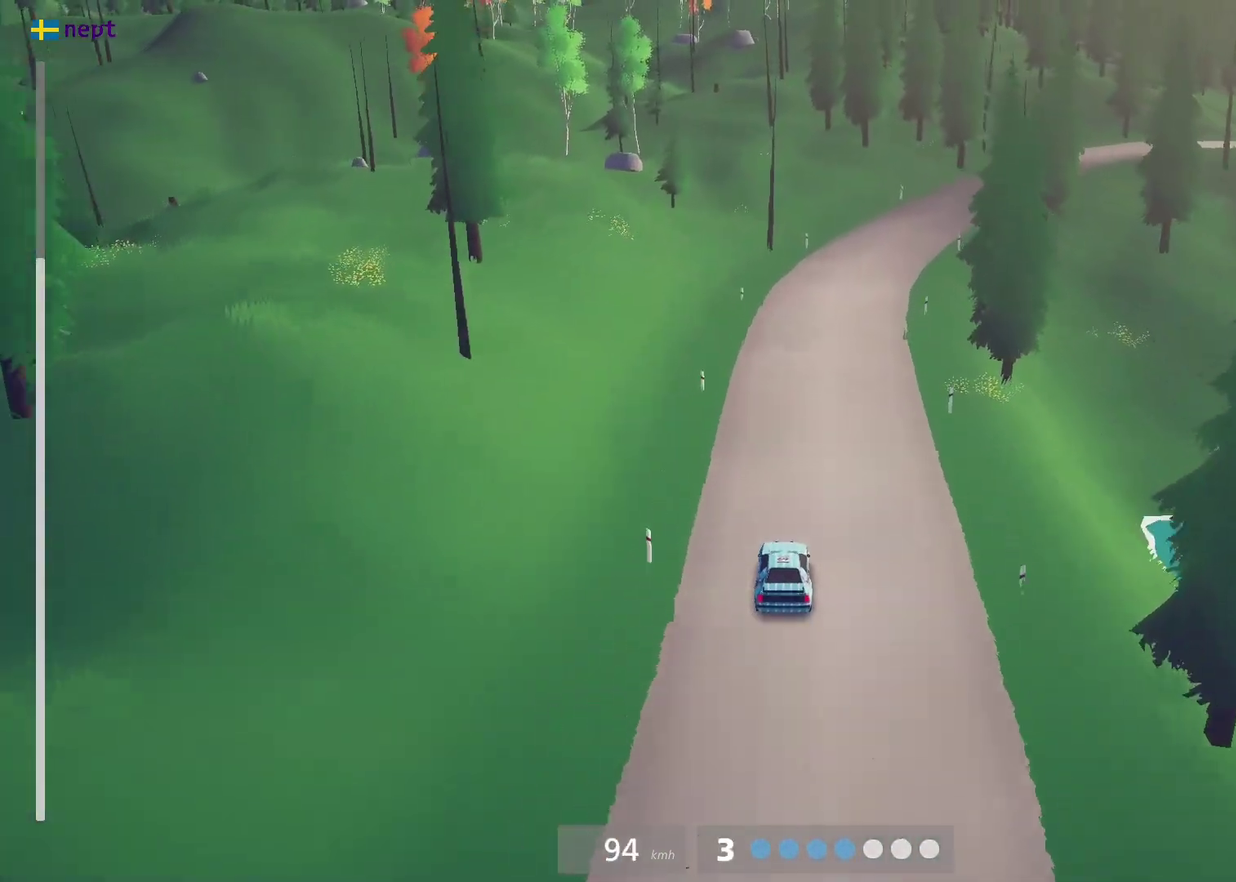
{"dt_ms": 300, "buttons": [], "left_stick": "center", "events": []}
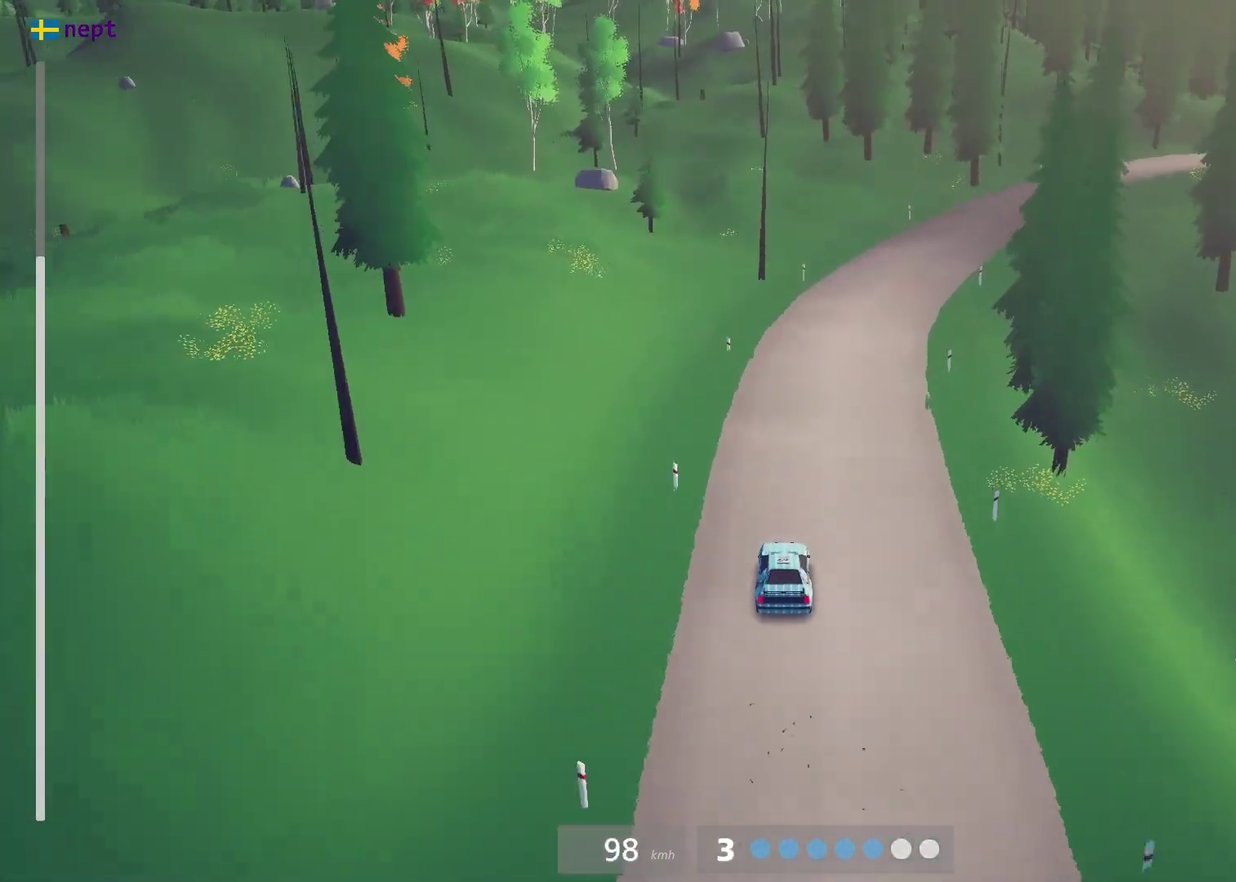
{"dt_ms": 600, "buttons": [], "left_stick": "right", "events": [[150, "left_stick", "right"], [233, "X", "down"], [316, "X", "up"]]}
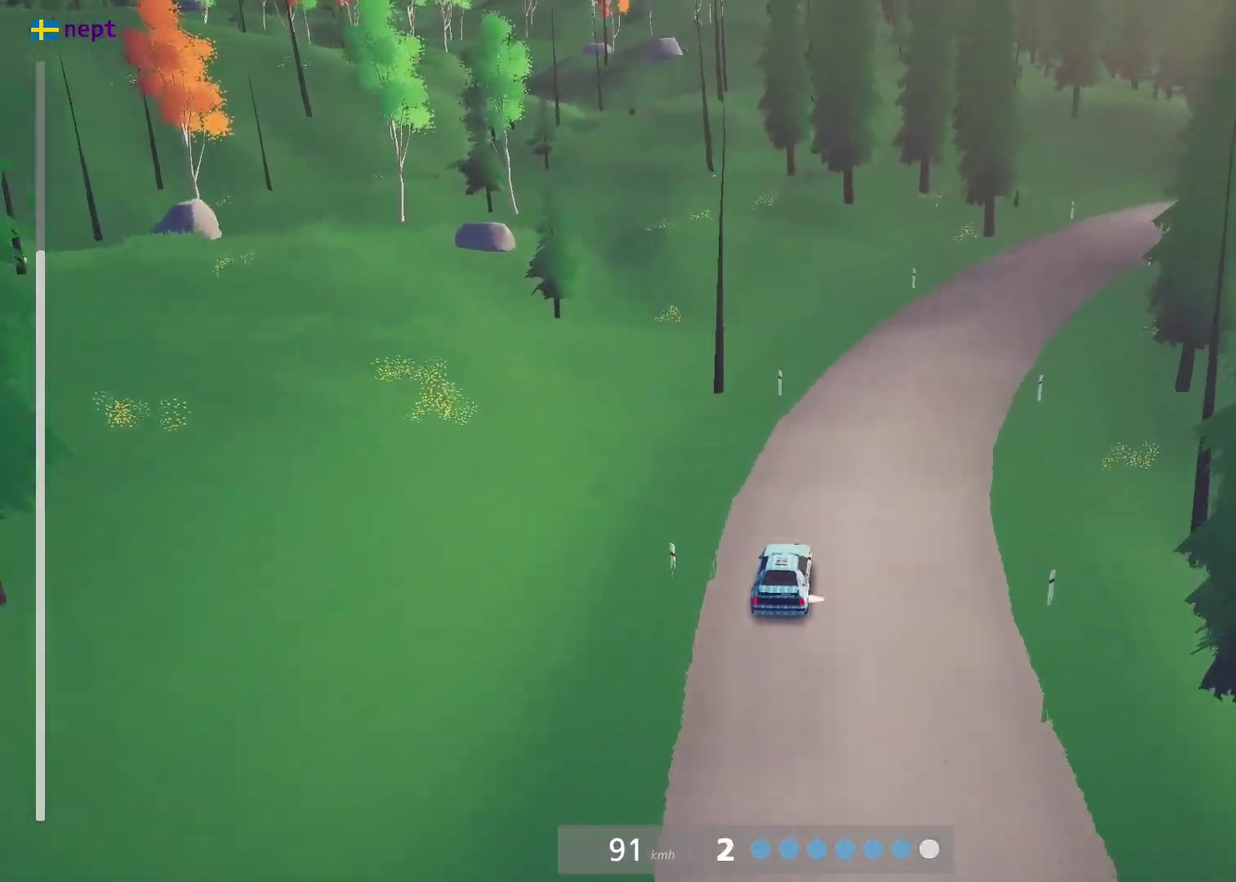
{"dt_ms": 400, "buttons": [], "left_stick": "down-right", "events": [[316, "left_stick", "down-right"]]}
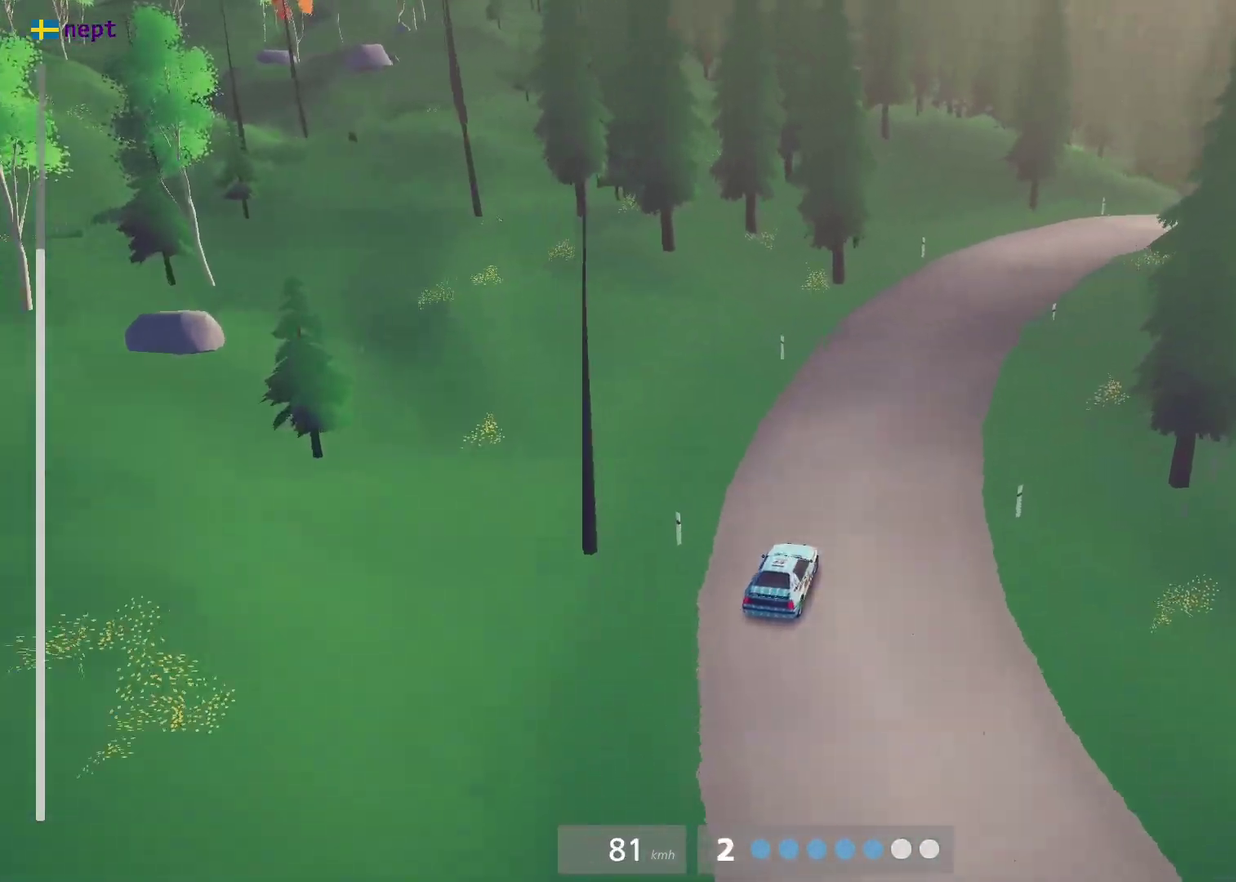
{"dt_ms": 500, "buttons": [], "left_stick": "center", "events": [[33, "left_stick", "center"]]}
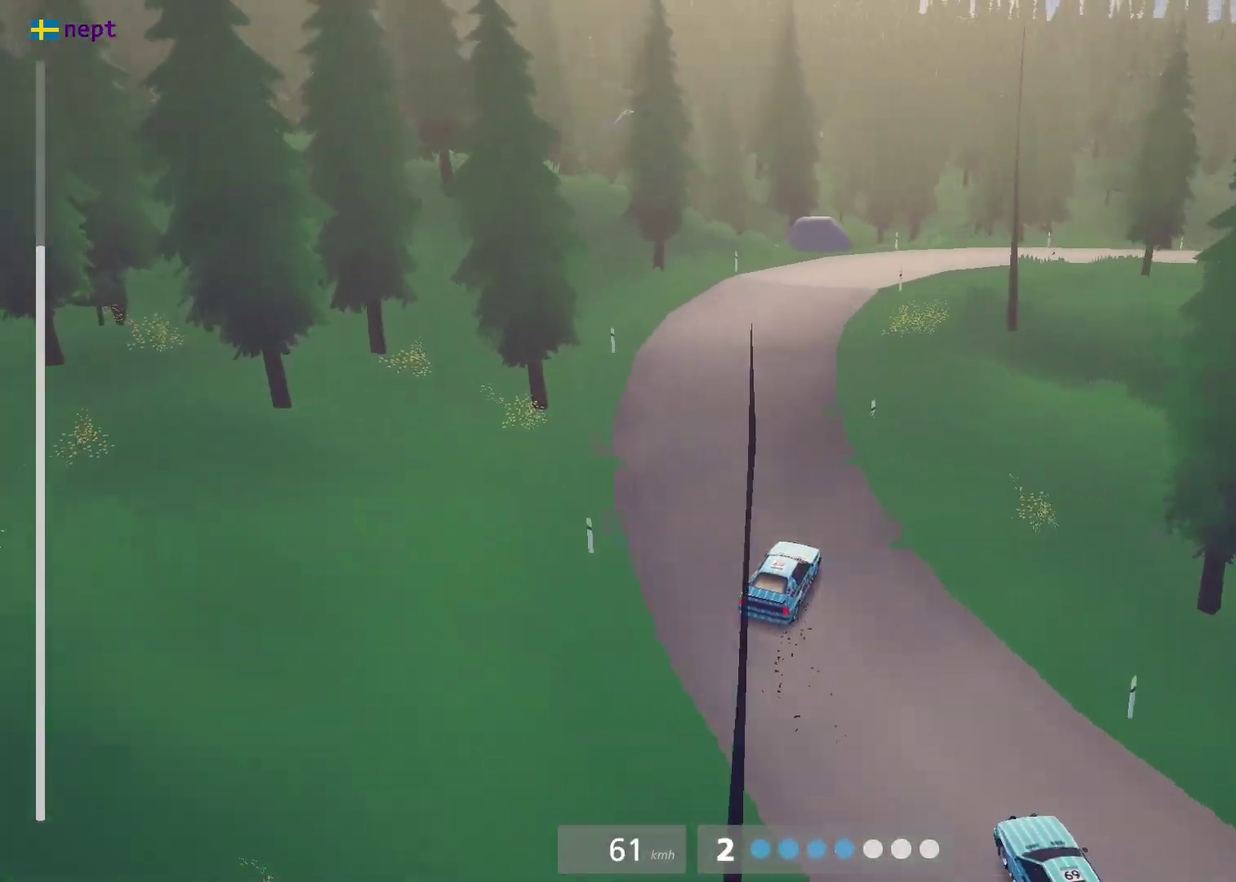
{"dt_ms": 500, "buttons": [], "left_stick": "center", "events": []}
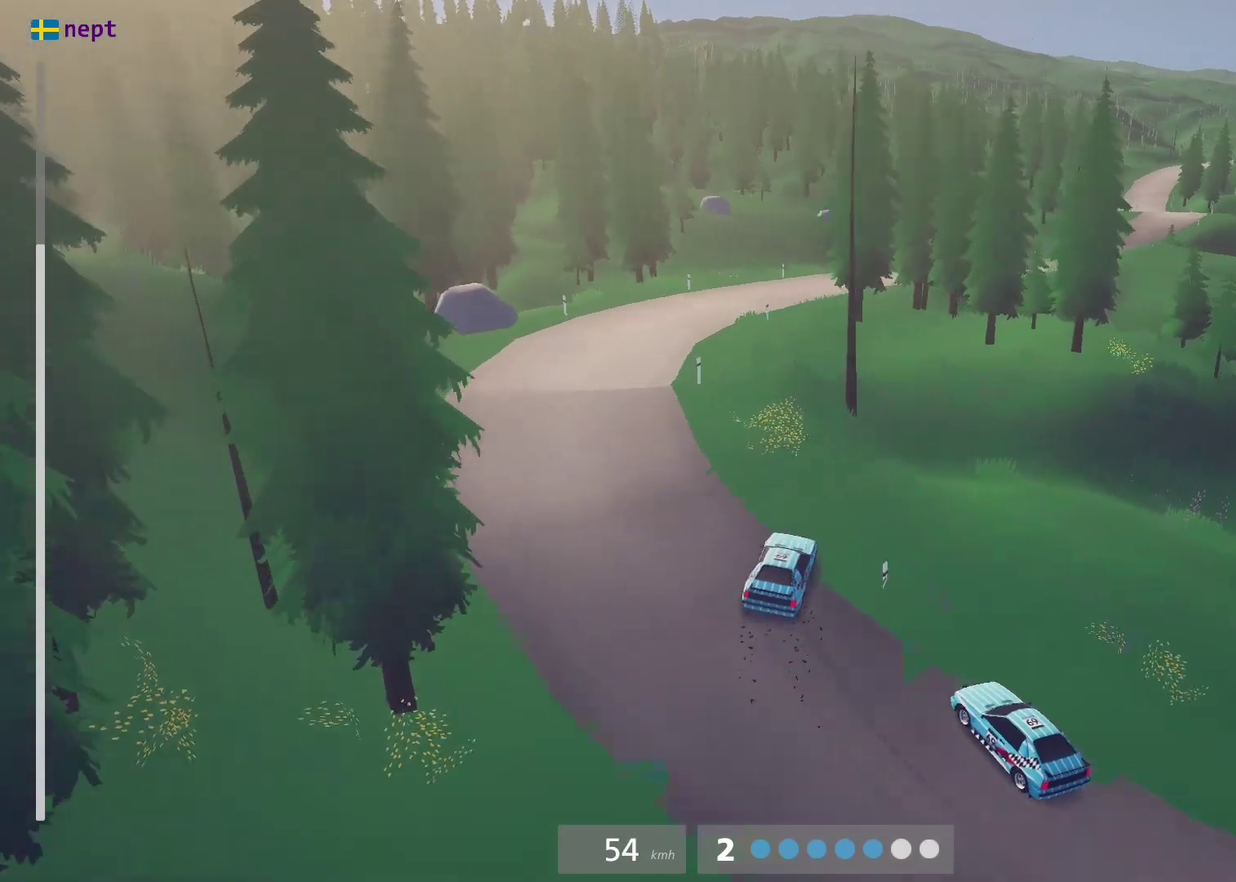
{"dt_ms": 400, "buttons": [], "left_stick": "right", "events": [[300, "left_stick", "right"]]}
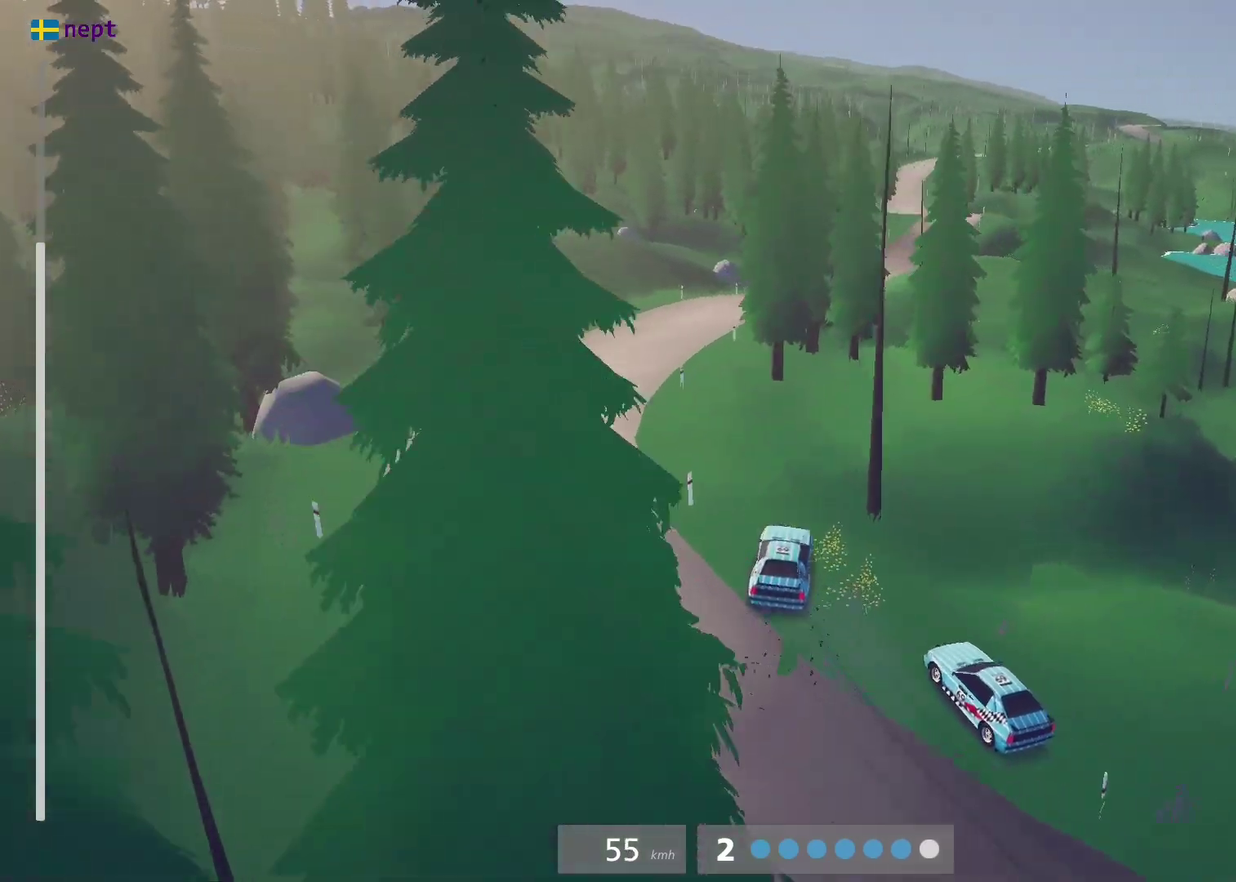
{"dt_ms": 600, "buttons": [], "left_stick": "center", "events": [[100, "left_stick", "center"]]}
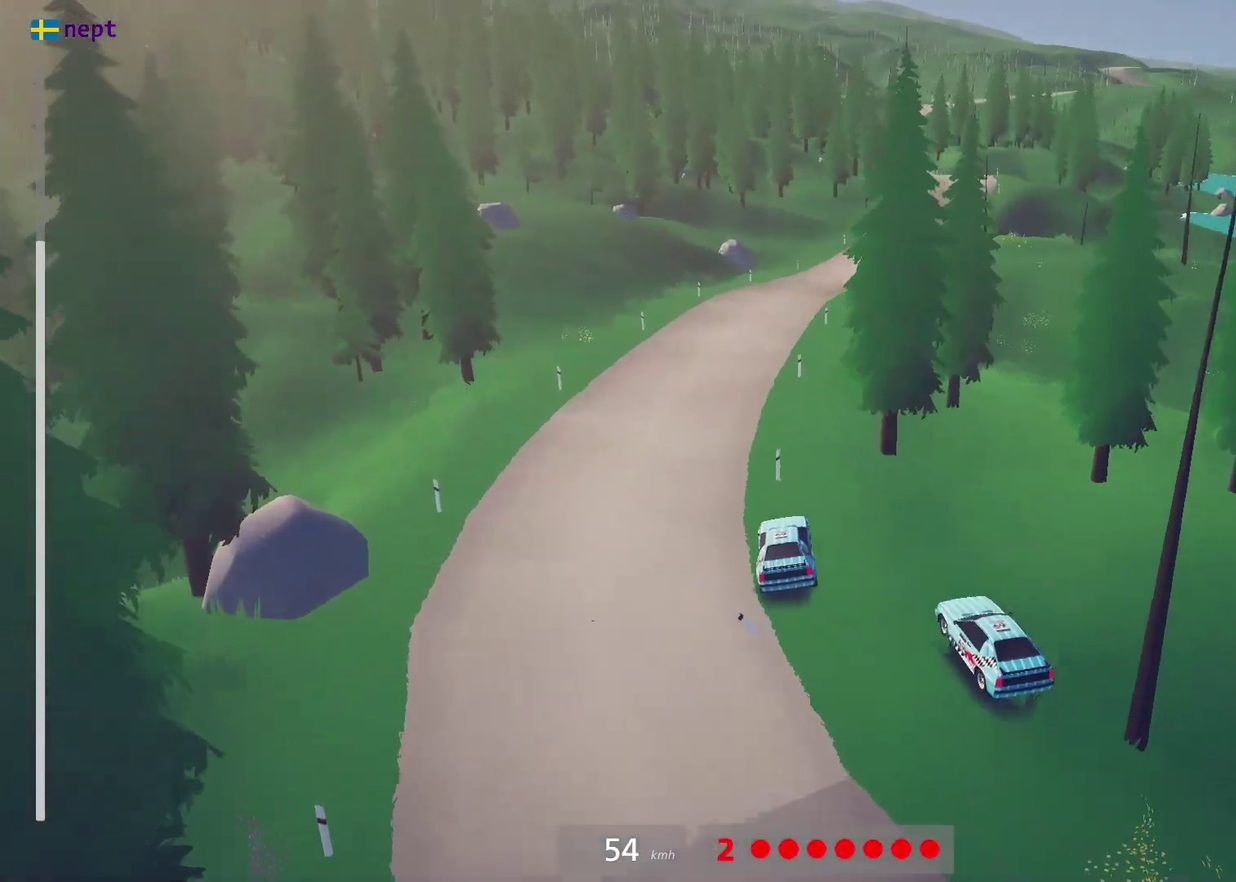
{"dt_ms": 300, "buttons": [], "left_stick": "right", "events": [[16, "left_stick", "right"]]}
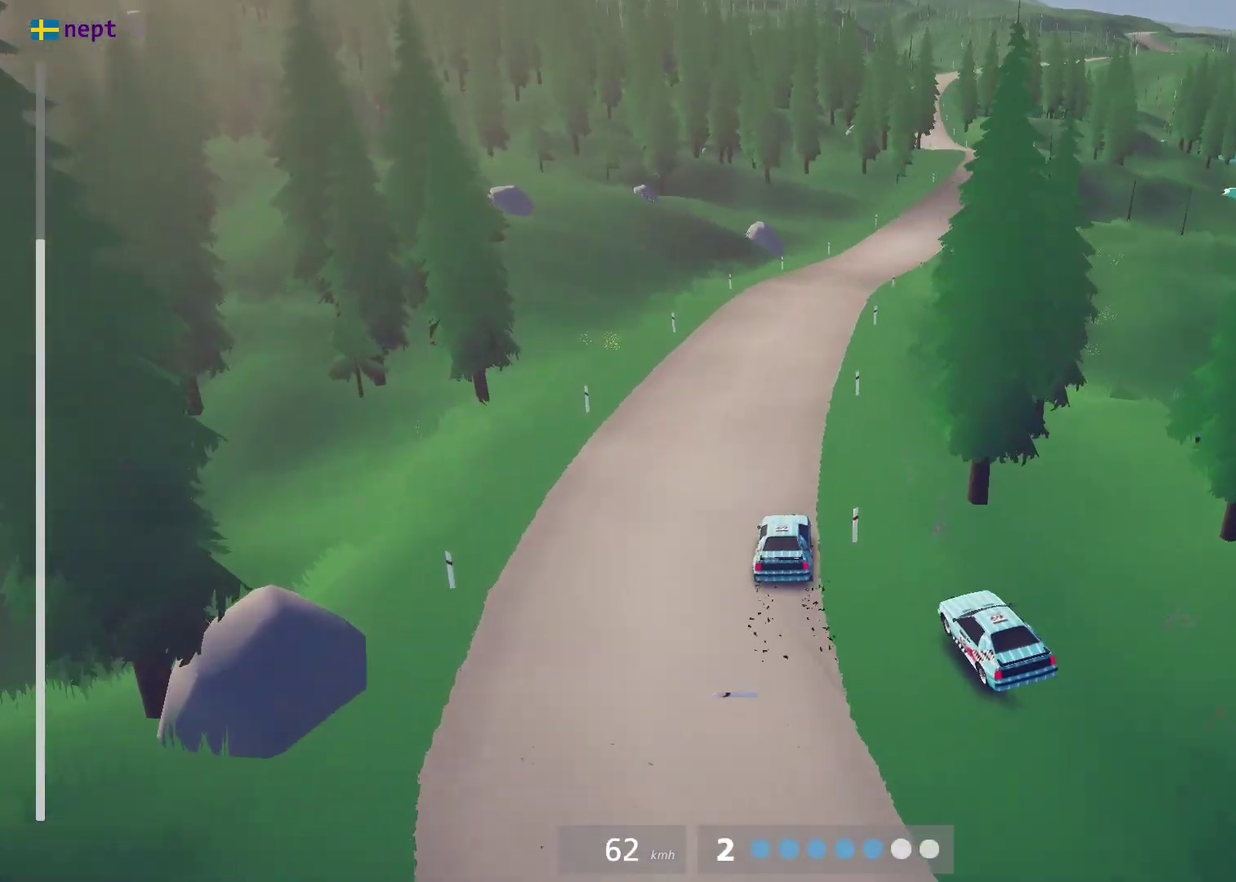
{"dt_ms": 900, "buttons": [], "left_stick": "center", "events": [[166, "left_stick", "center"], [450, "Y", "down"], [516, "left_stick", "right"], [533, "Y", "up"], [666, "left_stick", "center"]]}
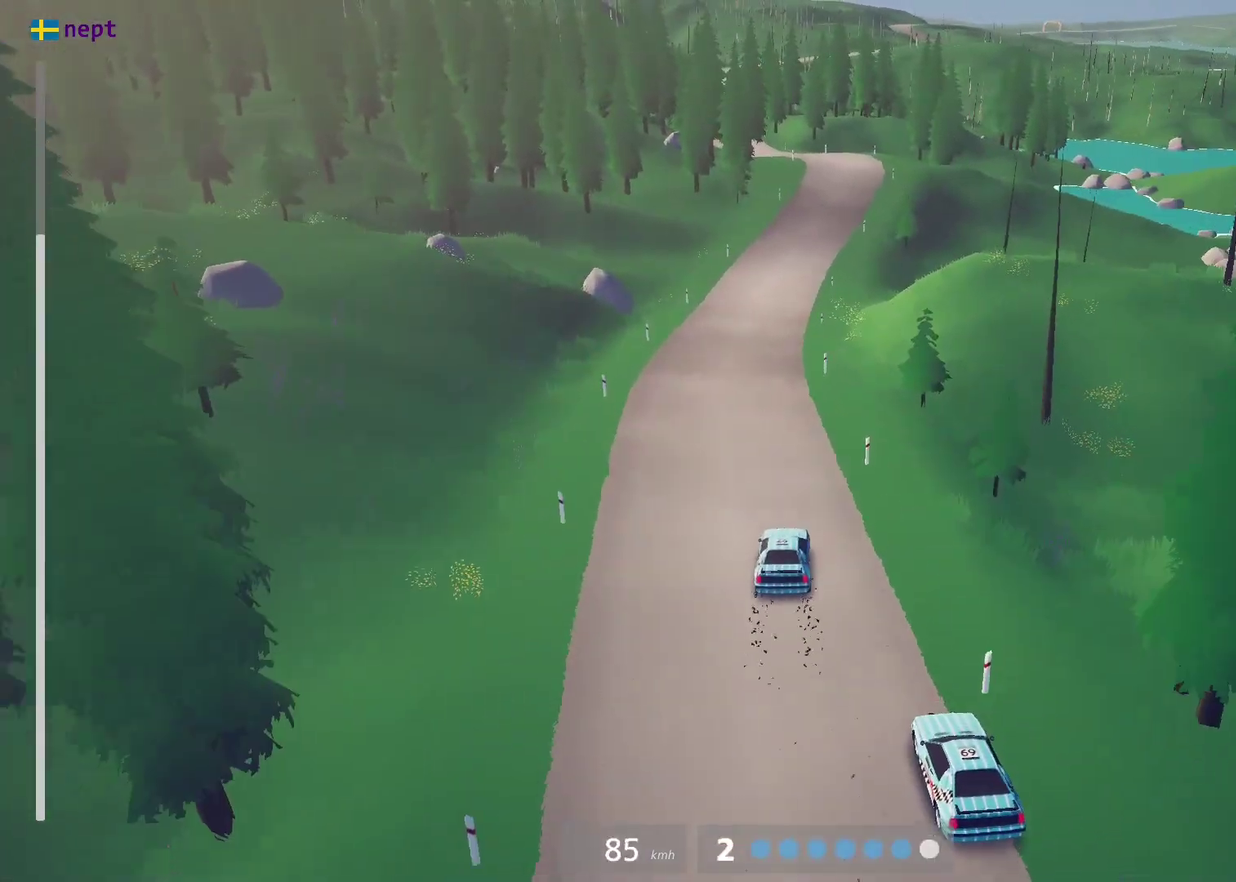
{"dt_ms": 300, "buttons": [], "left_stick": "center", "events": [[16, "left_stick", "right"], [166, "left_stick", "center"]]}
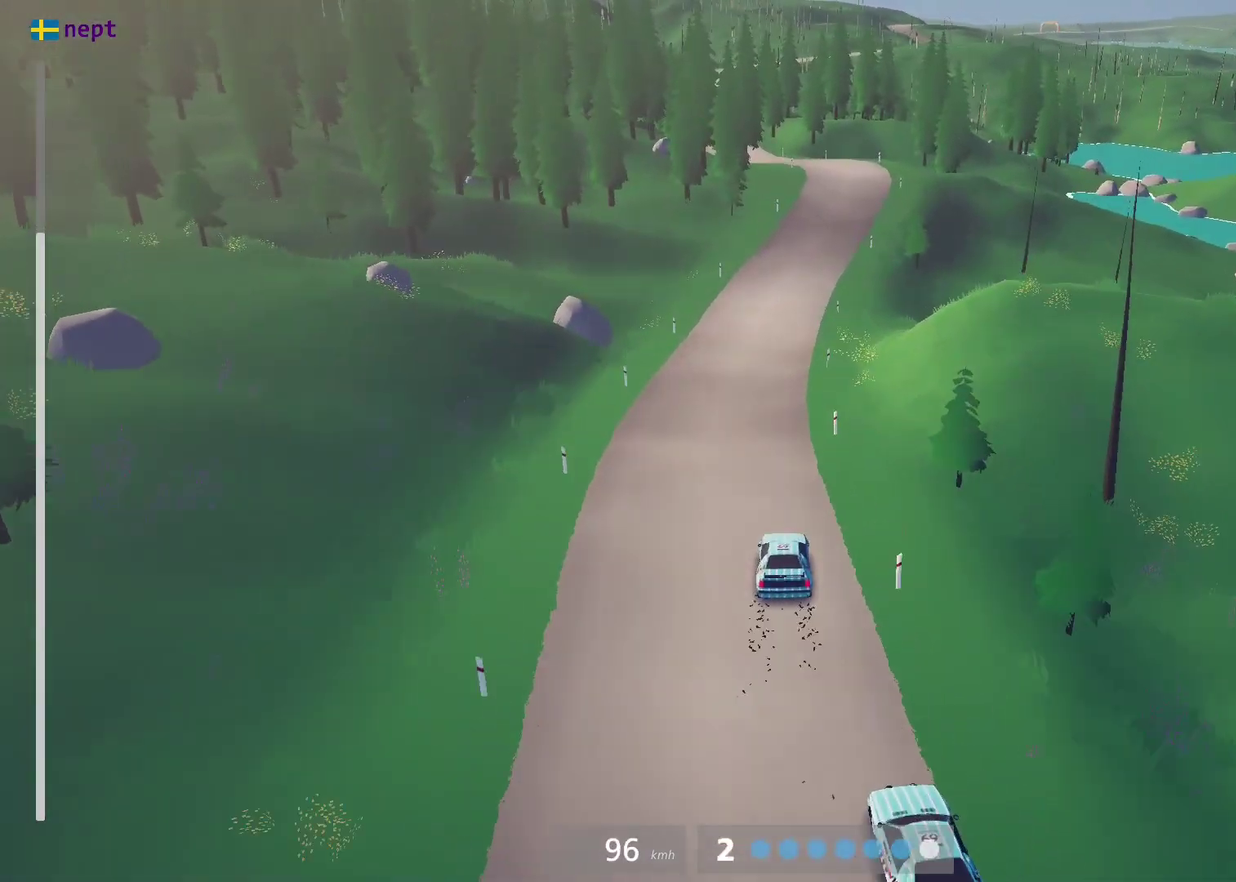
{"dt_ms": 600, "buttons": [], "left_stick": "center", "events": [[83, "left_stick", "right"], [116, "A", "down"], [216, "A", "up"], [233, "left_stick", "center"], [400, "left_stick", "right"], [583, "left_stick", "center"]]}
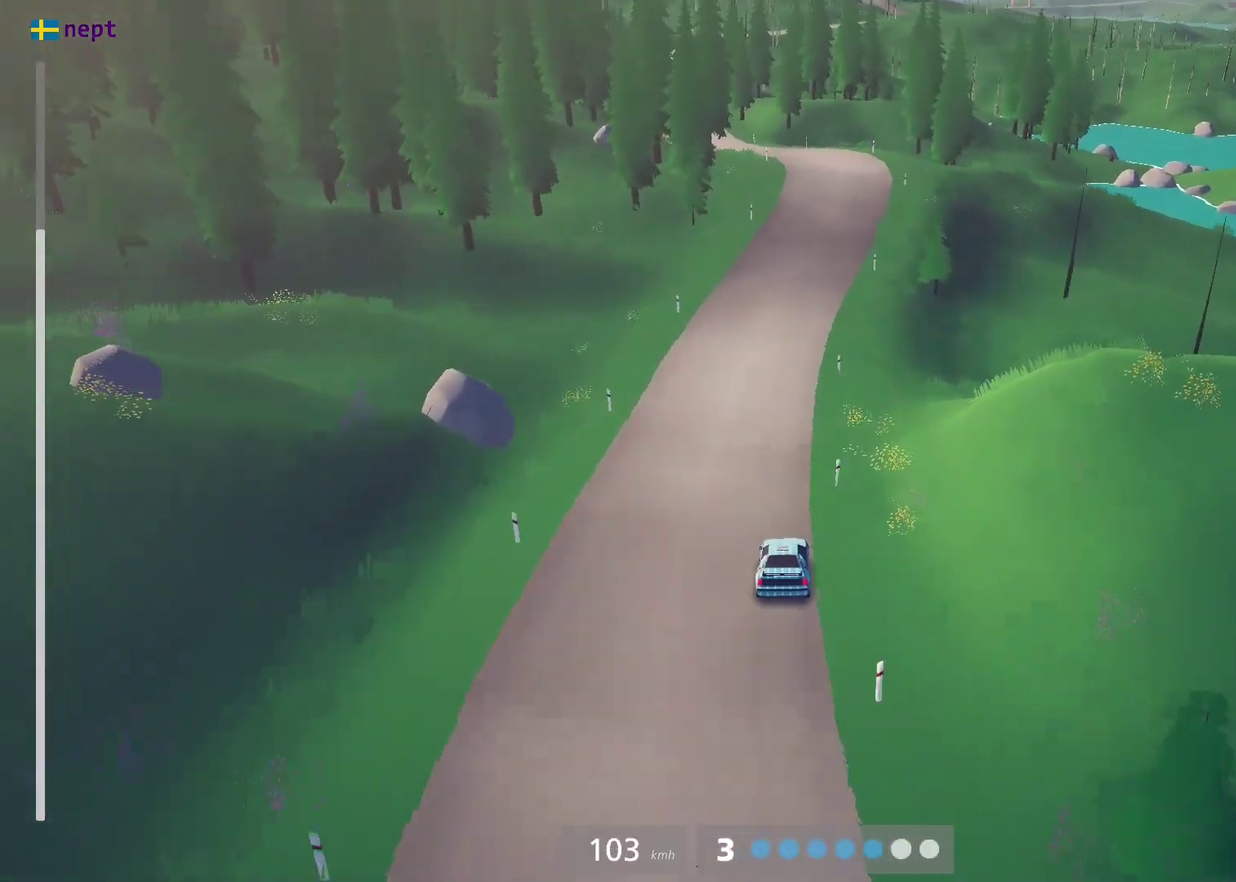
{"dt_ms": 400, "buttons": [], "left_stick": "center", "events": []}
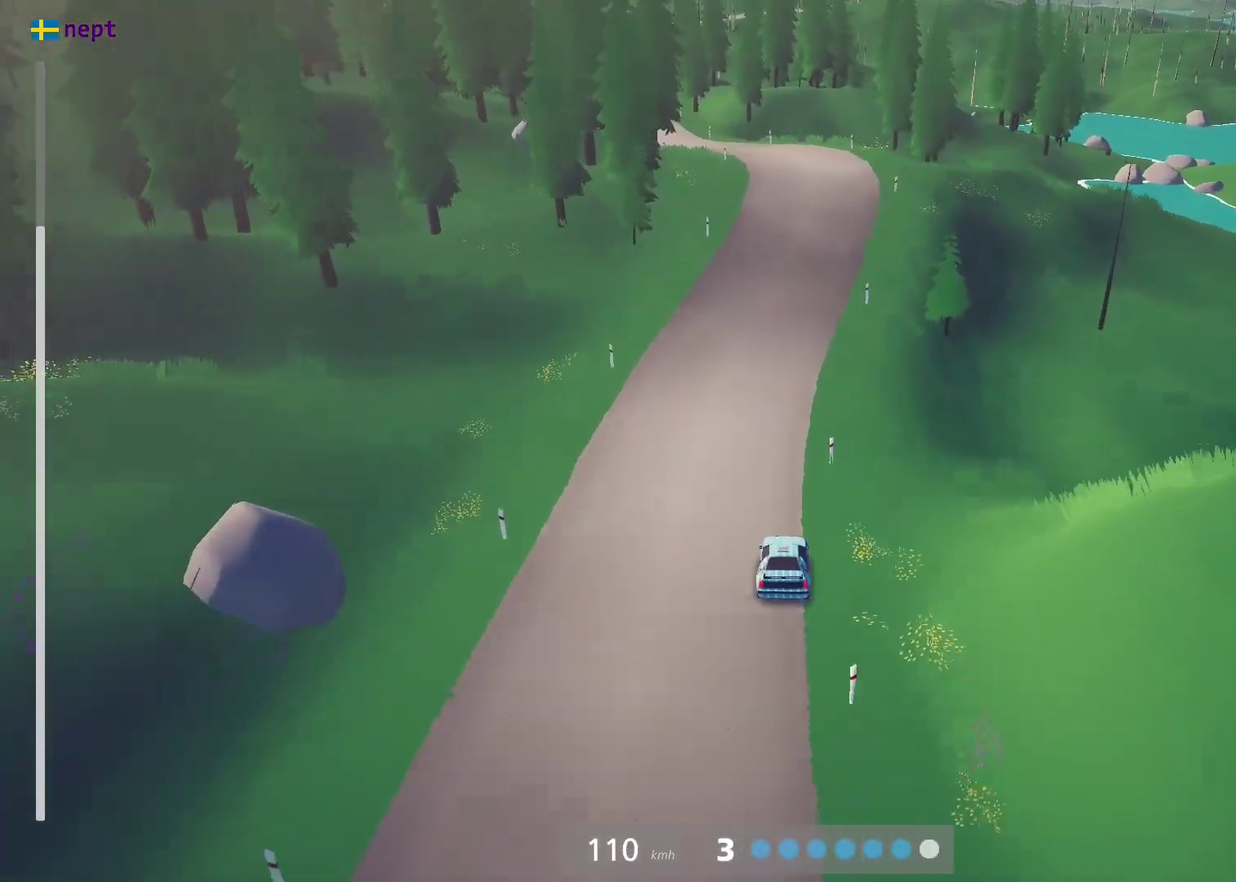
{"dt_ms": 700, "buttons": [], "left_stick": "left", "events": [[33, "left_stick", "left"], [400, "left_stick", "center"], [650, "left_stick", "left"]]}
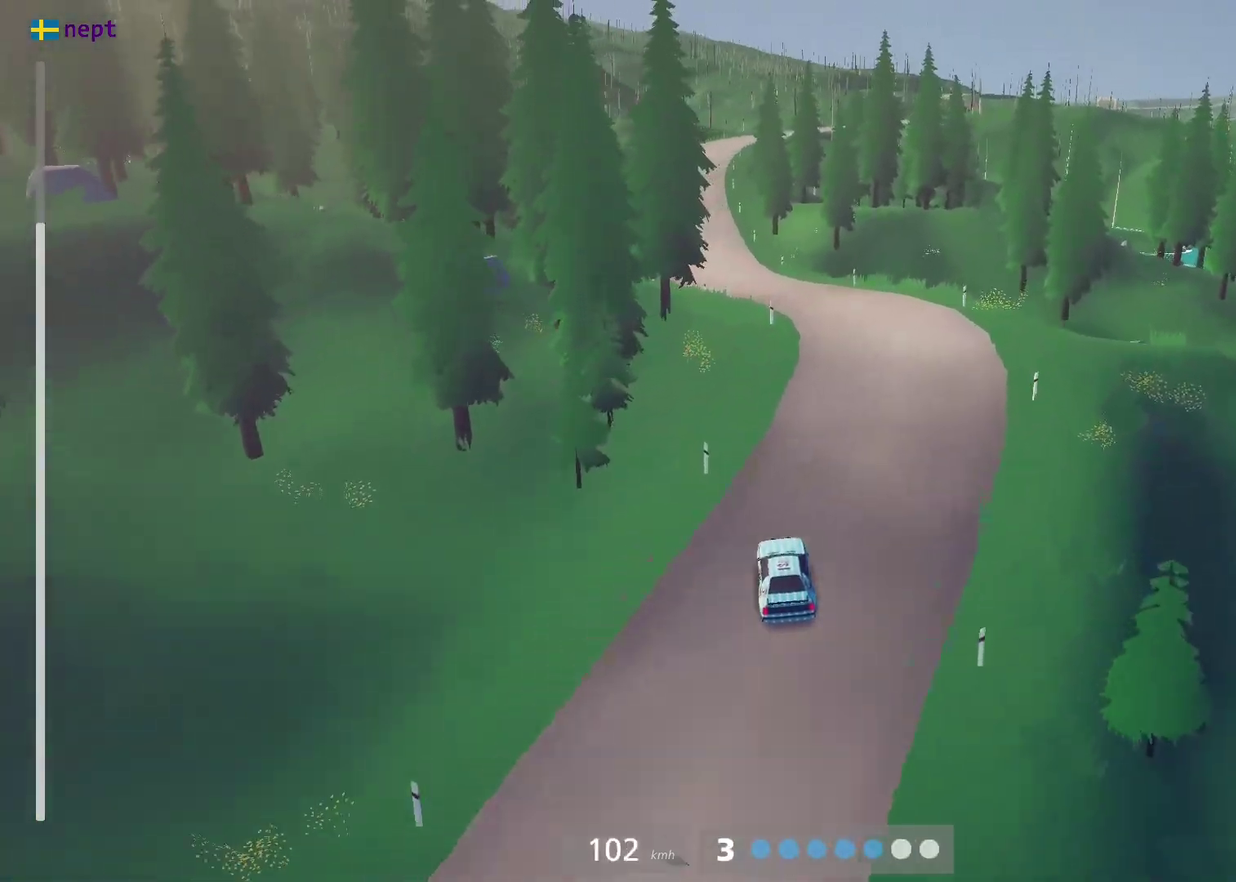
{"dt_ms": 300, "buttons": [], "left_stick": "center", "events": [[83, "left_stick", "center"]]}
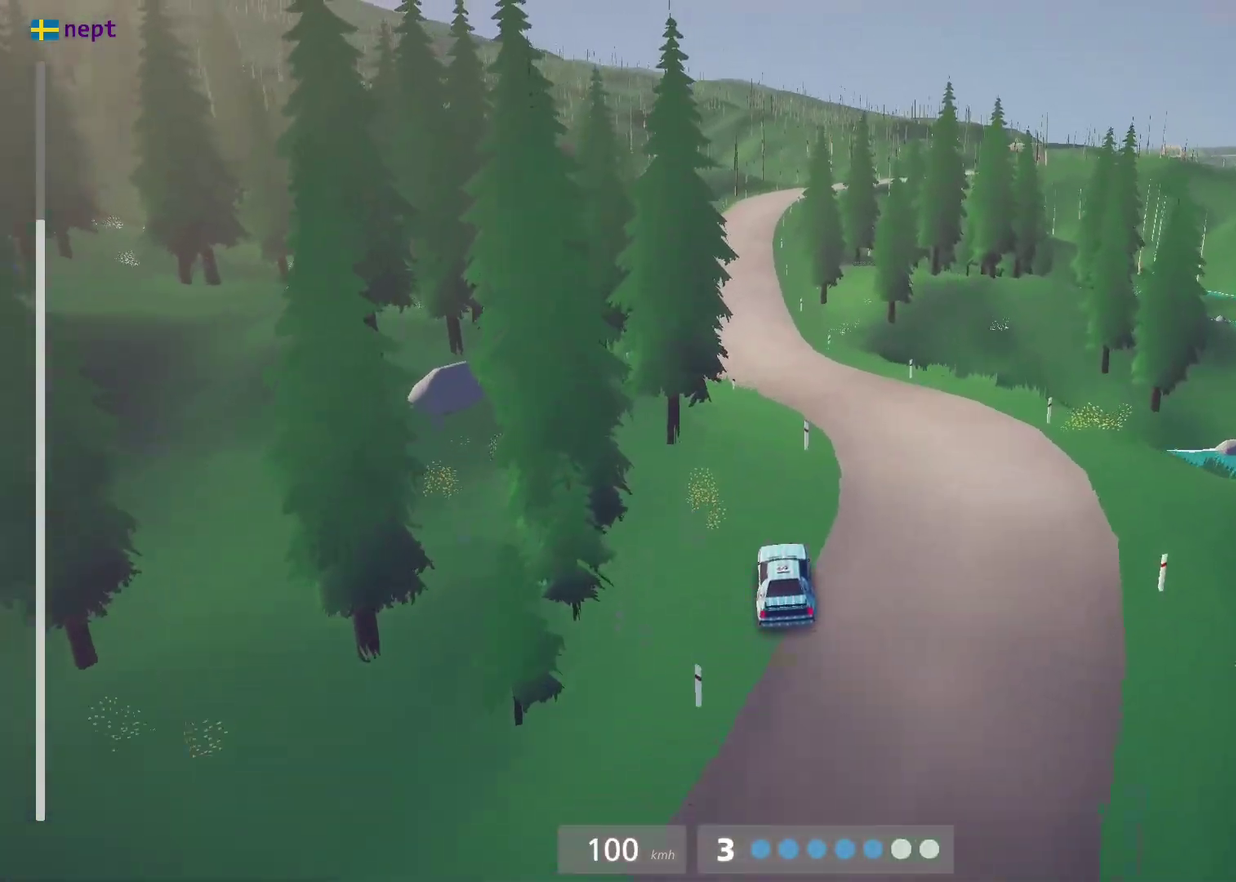
{"dt_ms": 600, "buttons": [], "left_stick": "center", "events": []}
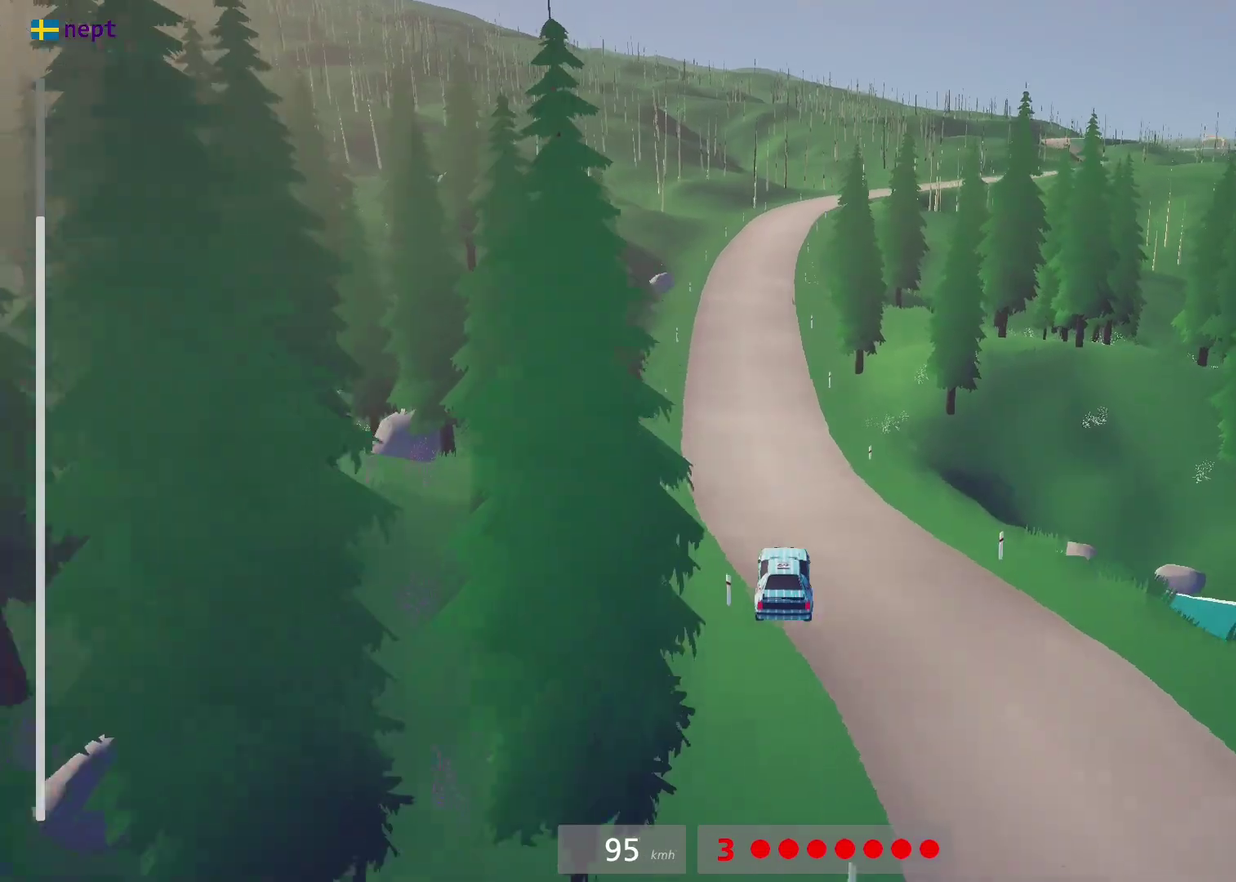
{"dt_ms": 400, "buttons": [], "left_stick": "center", "events": []}
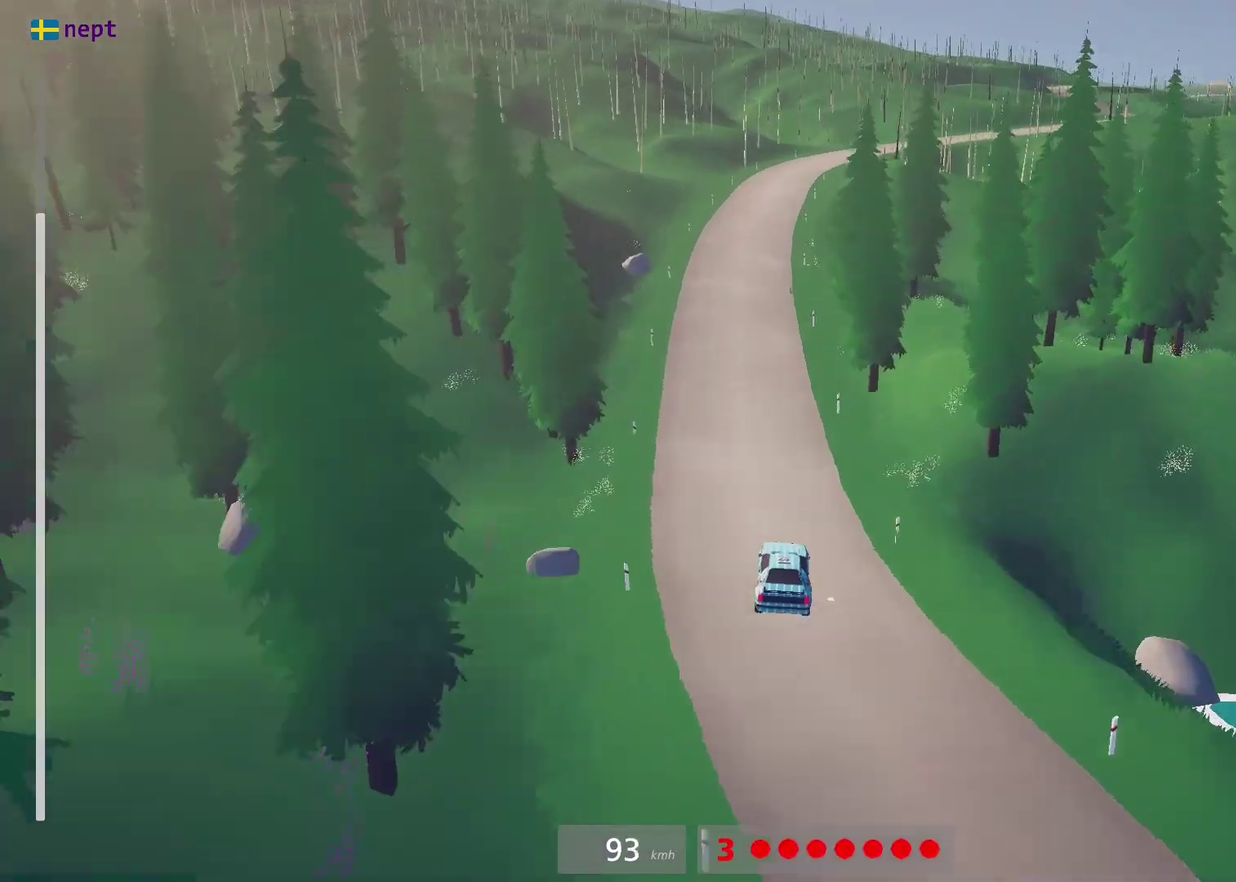
{"dt_ms": 500, "buttons": [], "left_stick": "center", "events": []}